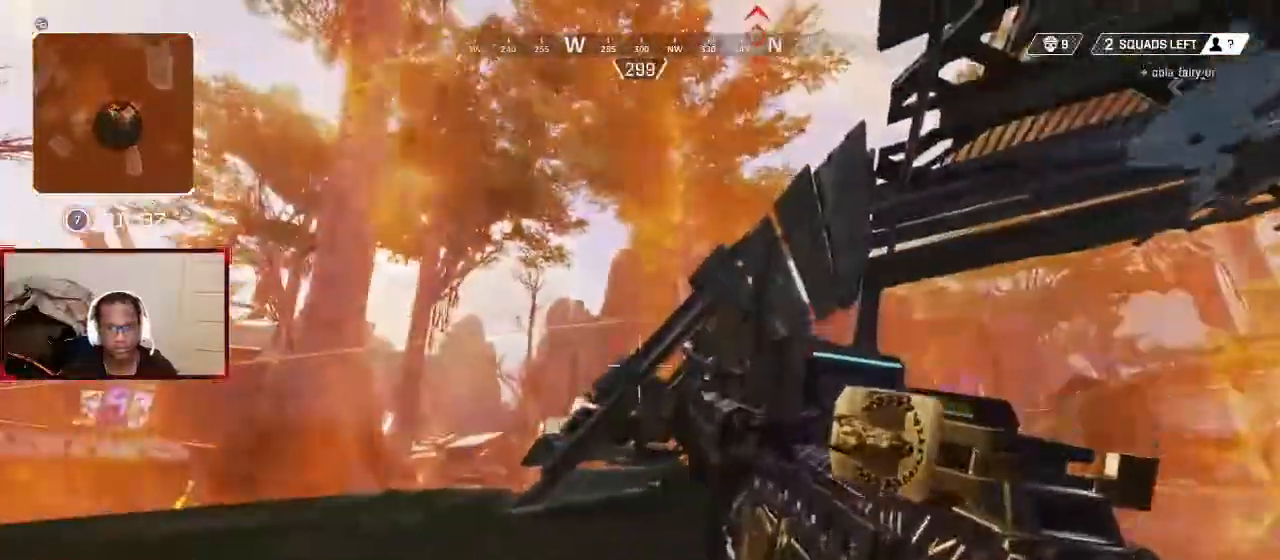
Gameplay with a controller (Xbox layout); each line is a JSON object with the inputs held at the frame after it (dt_ms = milliseconds from this image to that frame). "events" lists button and stick changes between this image and that frame as [ms after this image, input, new state], when the widget could be followed in between. Not read: R3.
{"dt_ms": 500, "buttons": [], "left_stick": "up-left", "right_stick": "right", "events": [[233, "right_stick", "right"], [300, "L1", "down"], [400, "L1", "up"]]}
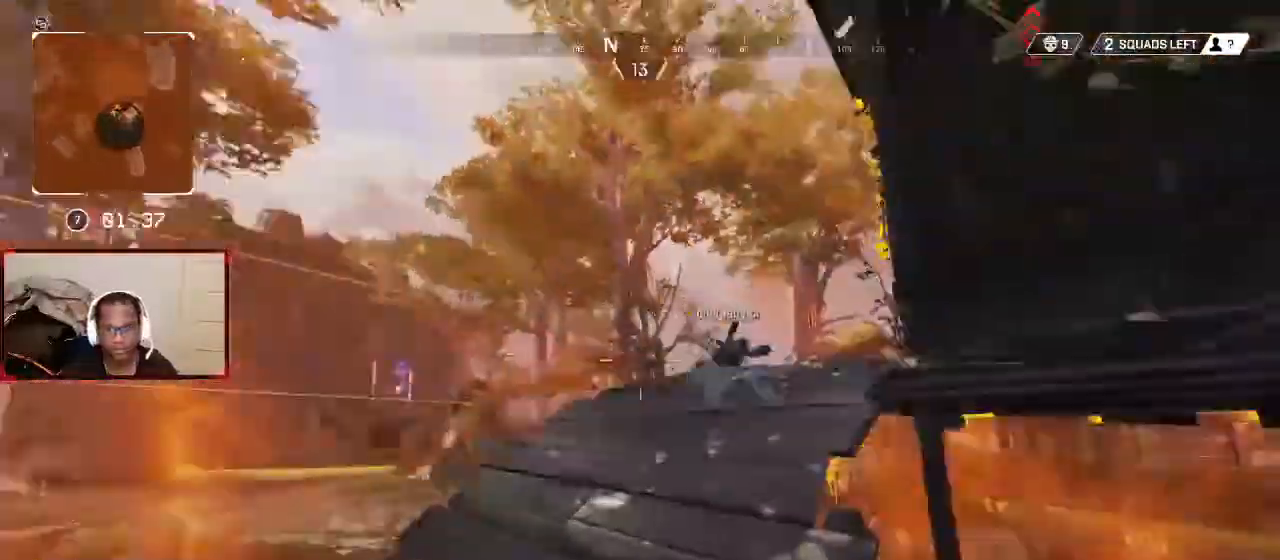
{"dt_ms": 500, "buttons": [], "left_stick": "up", "right_stick": "center", "events": [[33, "left_stick", "left"], [67, "right_stick", "center"], [133, "left_stick", "up"], [233, "L3", "down"], [233, "right_stick", "right"], [367, "L3", "up"], [467, "right_stick", "center"]]}
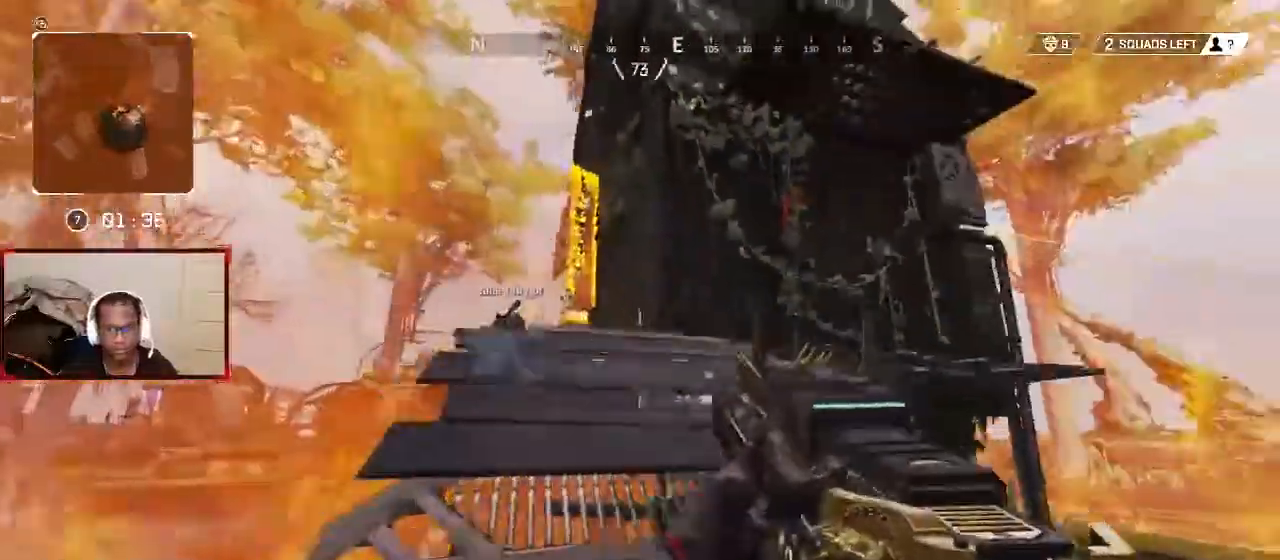
{"dt_ms": 500, "buttons": [], "left_stick": "up", "right_stick": "center", "events": []}
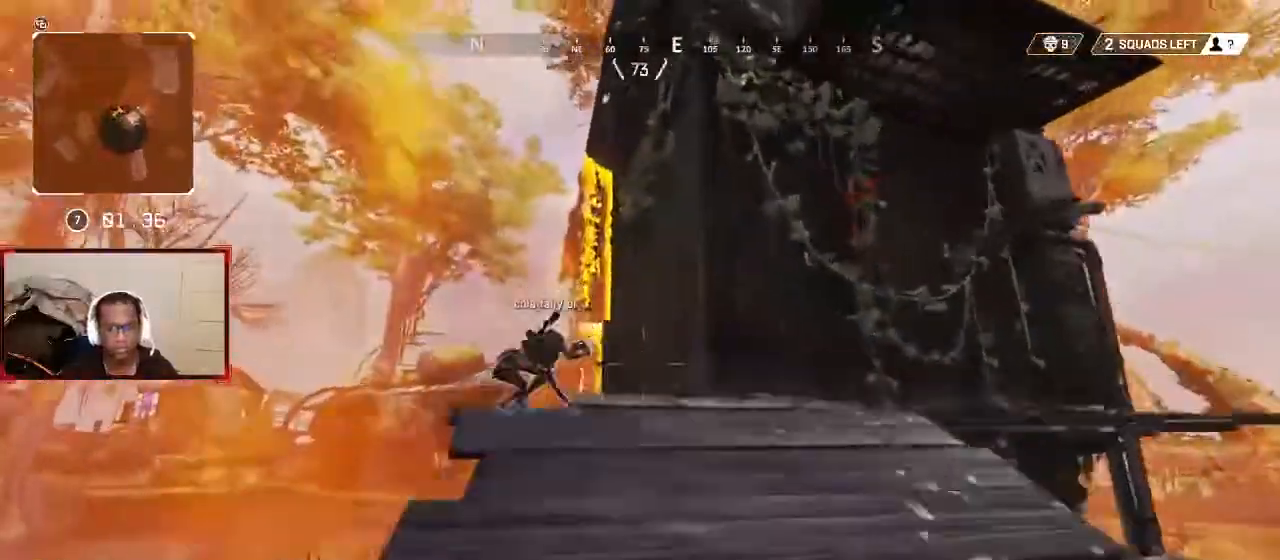
{"dt_ms": 500, "buttons": [], "left_stick": "up", "right_stick": "down-right", "events": [[233, "B", "down"], [333, "B", "up"], [467, "right_stick", "down-right"]]}
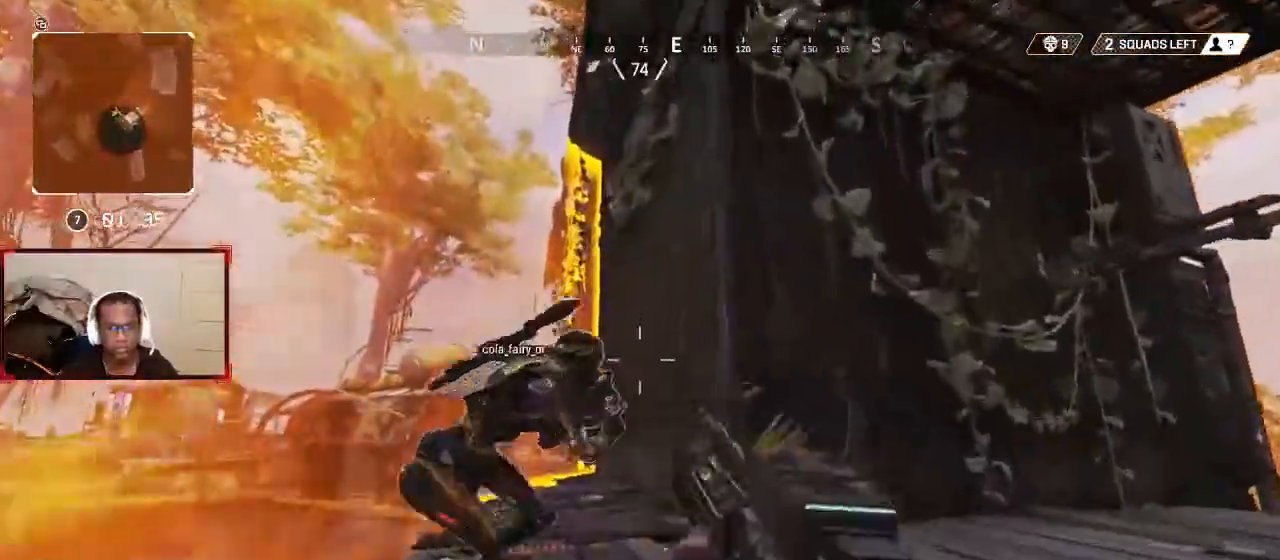
{"dt_ms": 500, "buttons": [], "left_stick": "up", "right_stick": "center", "events": [[233, "right_stick", "center"]]}
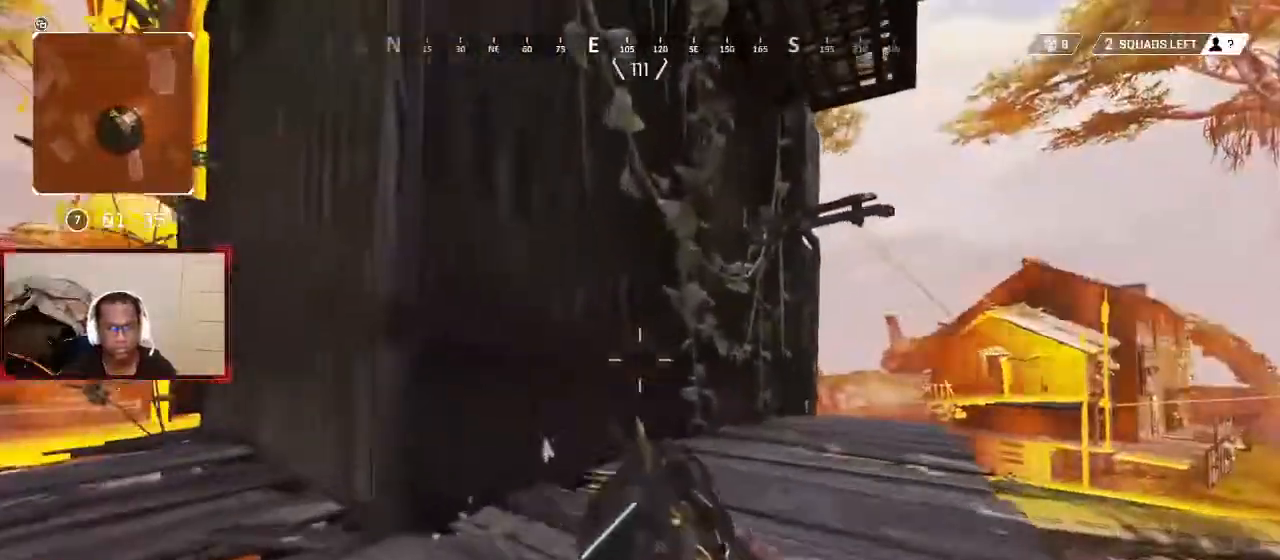
{"dt_ms": 500, "buttons": [], "left_stick": "up", "right_stick": "center", "events": [[233, "right_stick", "left"], [433, "right_stick", "center"]]}
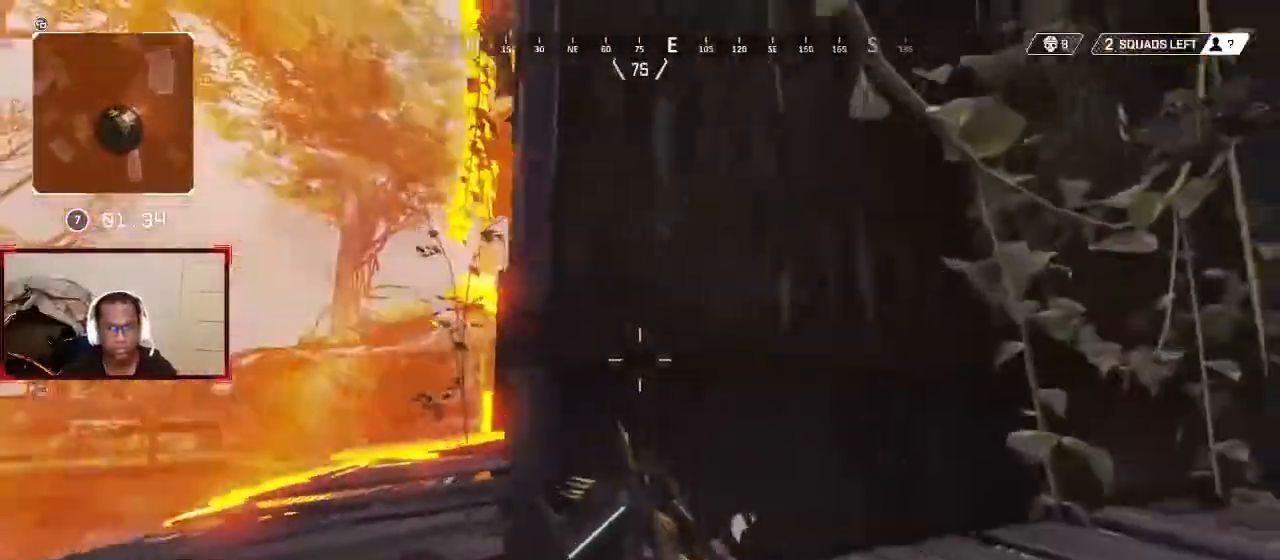
{"dt_ms": 500, "buttons": [], "left_stick": "up", "right_stick": "right", "events": [[200, "left_stick", "up-right"], [200, "right_stick", "right"], [467, "left_stick", "up"]]}
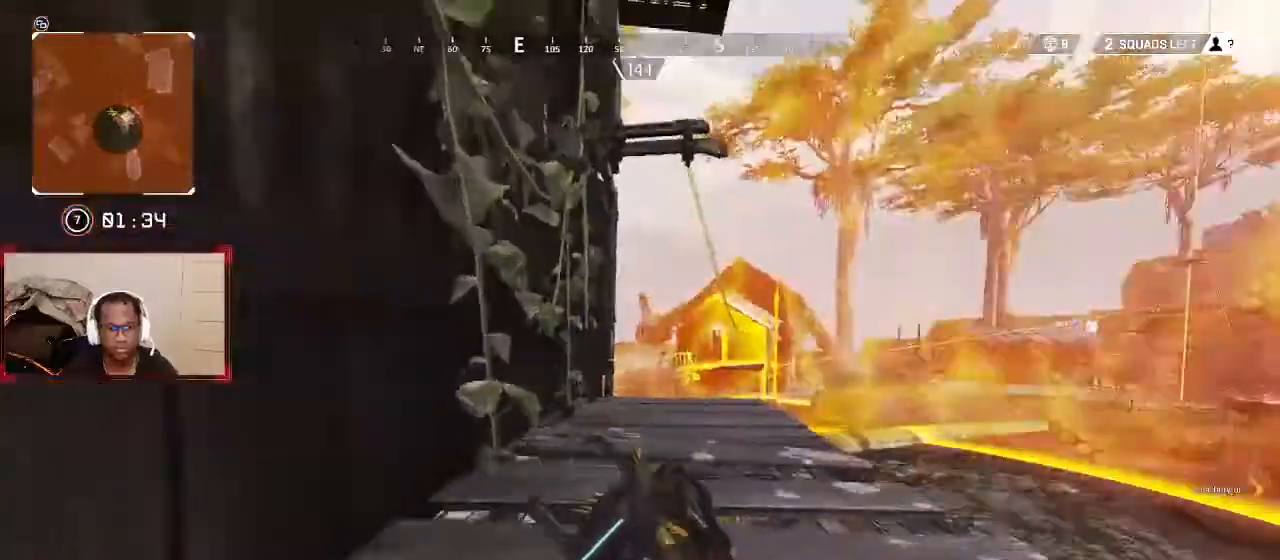
{"dt_ms": 500, "buttons": [], "left_stick": "up-left", "right_stick": "center", "events": [[33, "right_stick", "center"], [300, "left_stick", "up-left"]]}
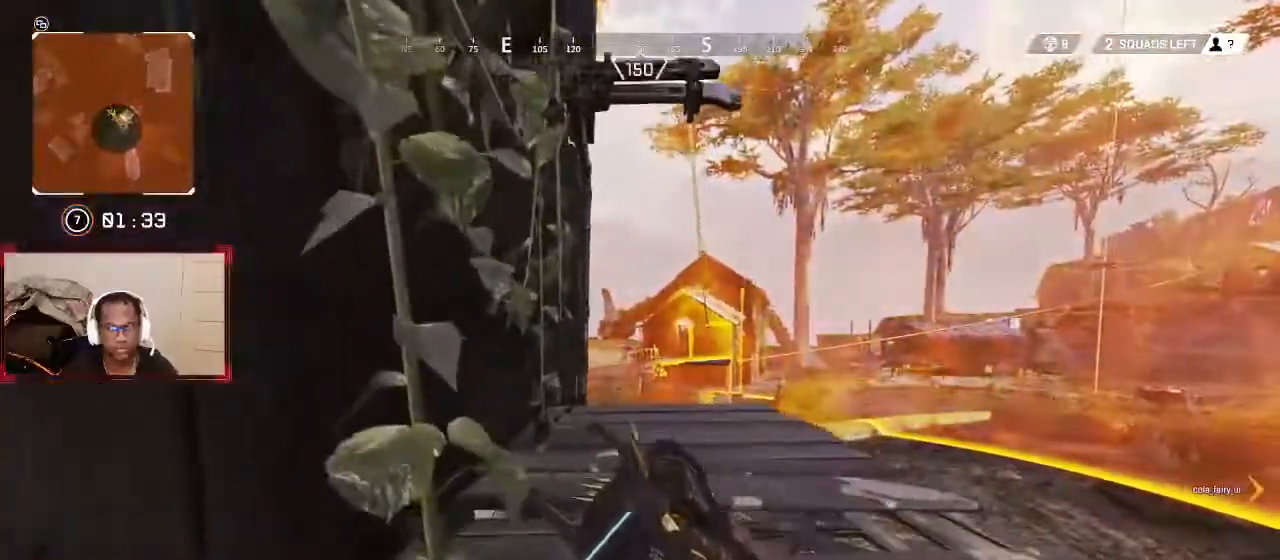
{"dt_ms": 500, "buttons": [], "left_stick": "up", "right_stick": "center", "events": [[133, "left_stick", "up"]]}
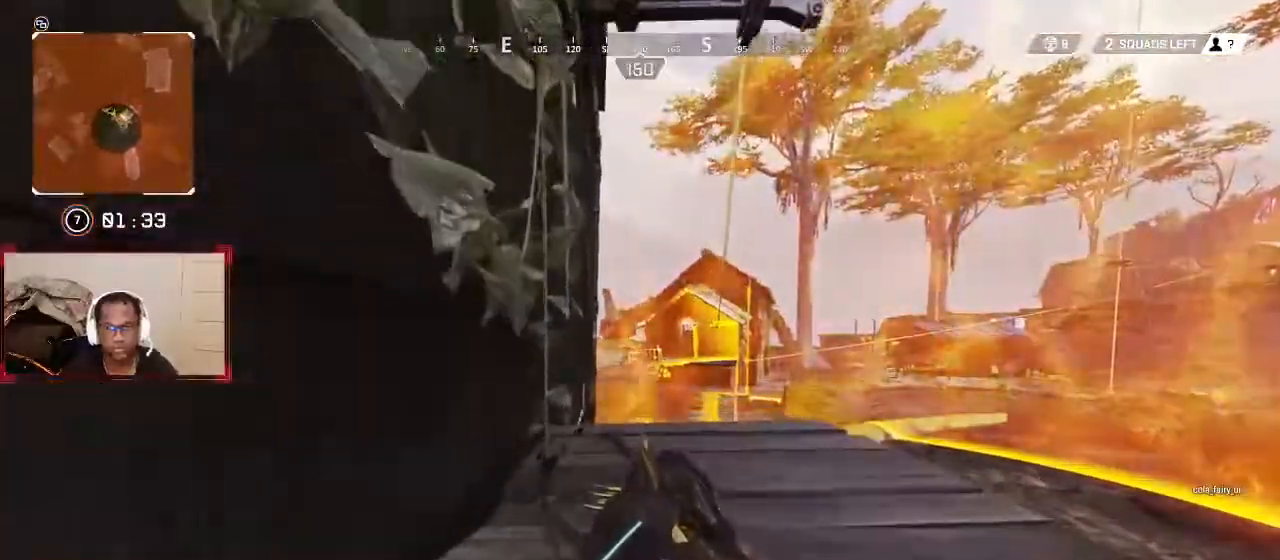
{"dt_ms": 500, "buttons": [], "left_stick": "up", "right_stick": "center", "events": [[67, "right_stick", "down"], [167, "right_stick", "center"]]}
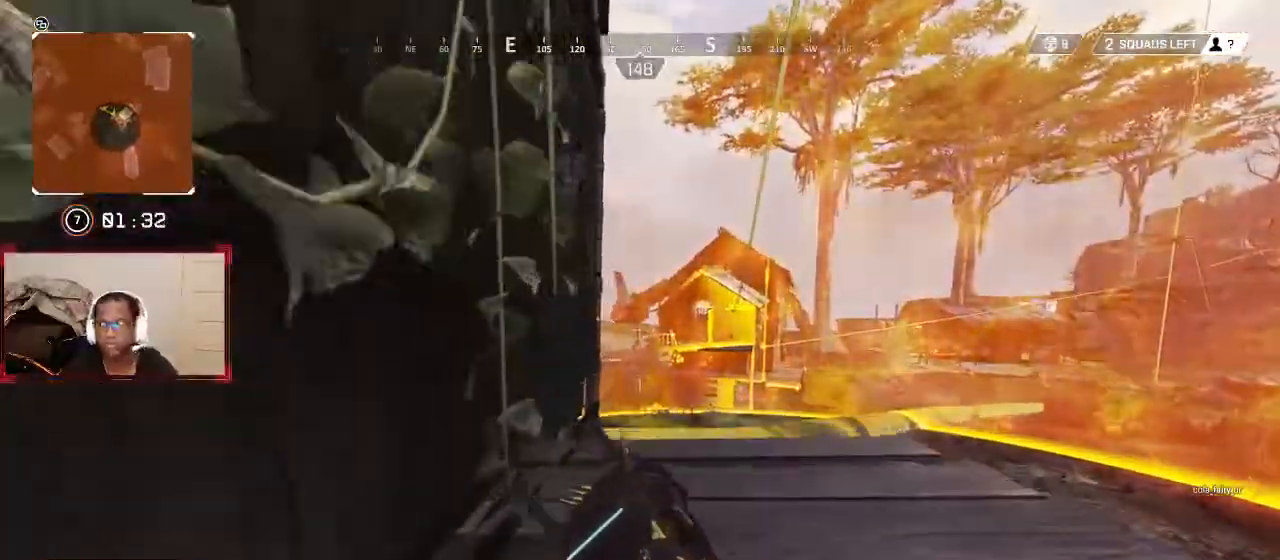
{"dt_ms": 500, "buttons": [], "left_stick": "up-right", "right_stick": "left", "events": [[333, "left_stick", "up-right"], [333, "right_stick", "left"]]}
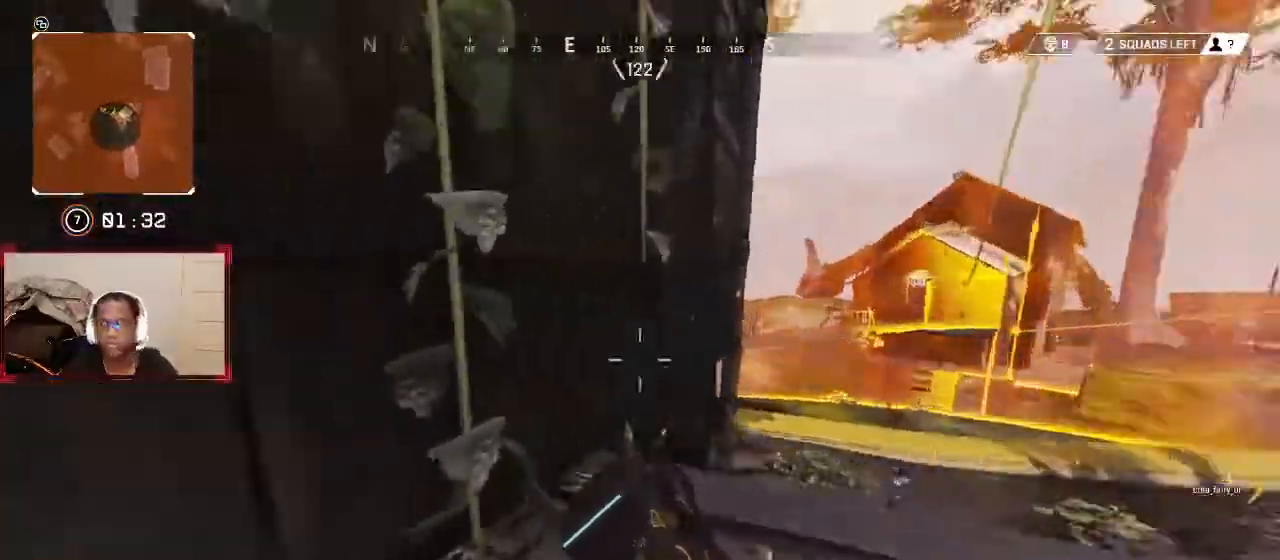
{"dt_ms": 500, "buttons": [], "left_stick": "up-right", "right_stick": "center", "events": [[33, "right_stick", "center"], [200, "right_stick", "down"], [300, "right_stick", "down-right"], [500, "right_stick", "center"]]}
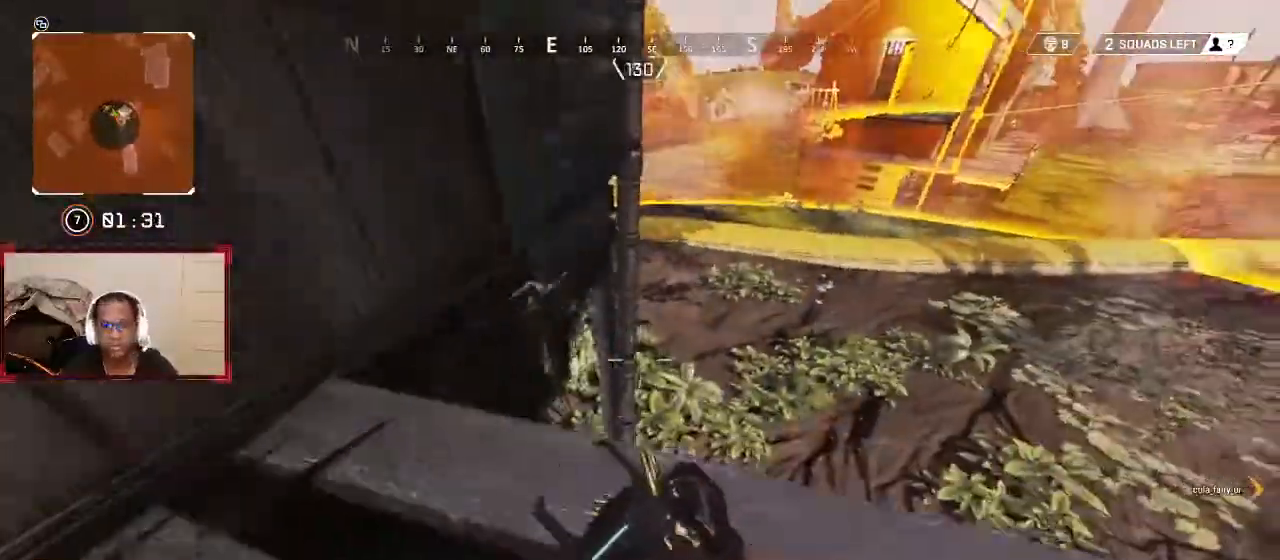
{"dt_ms": 500, "buttons": [], "left_stick": "up-left", "right_stick": "right", "events": [[33, "left_stick", "up"], [167, "left_stick", "center"], [267, "left_stick", "up"], [267, "right_stick", "down"], [400, "left_stick", "up-left"], [400, "right_stick", "right"]]}
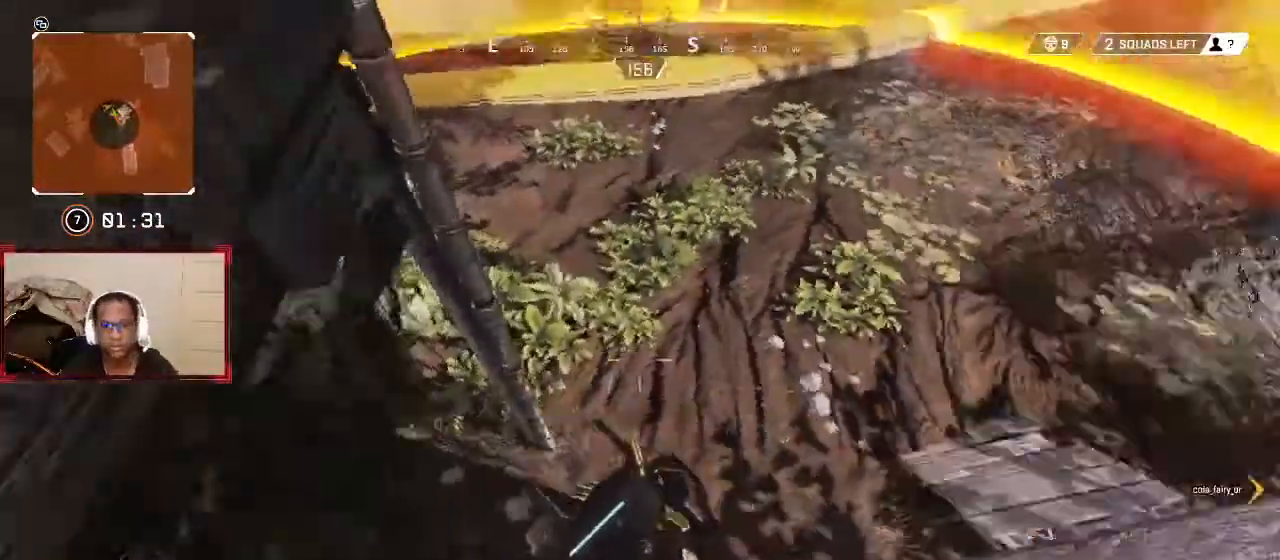
{"dt_ms": 500, "buttons": [], "left_stick": "up-right", "right_stick": "center", "events": [[67, "left_stick", "down-right"], [133, "left_stick", "right"], [300, "right_stick", "up-right"], [333, "left_stick", "up-right"], [433, "right_stick", "center"]]}
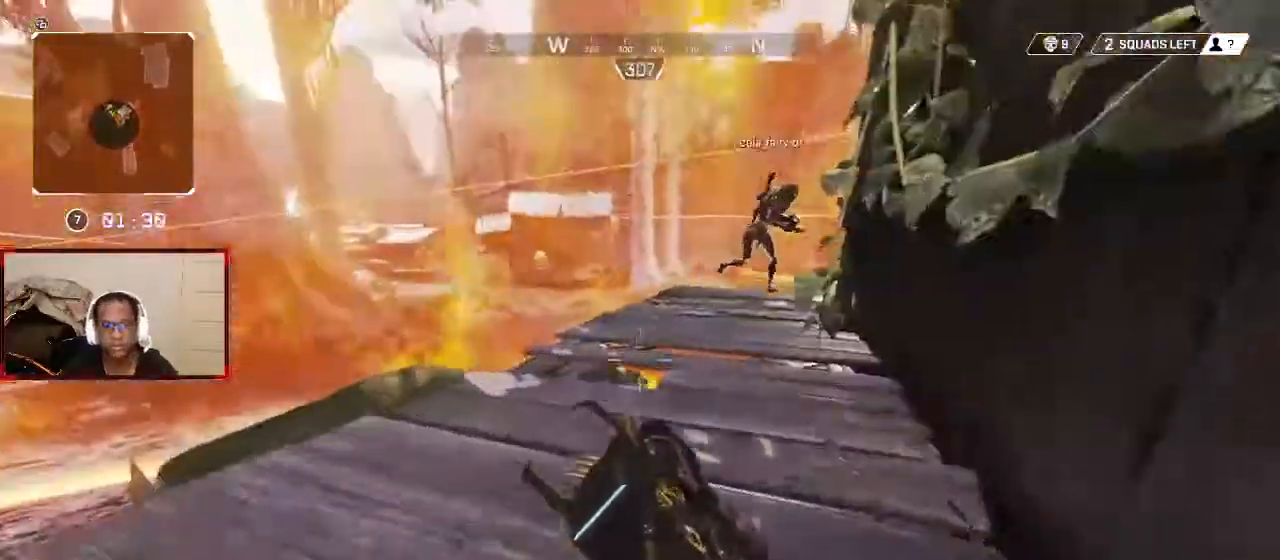
{"dt_ms": 500, "buttons": [], "left_stick": "up", "right_stick": "center", "events": [[67, "left_stick", "up"], [233, "right_stick", "up-right"], [433, "right_stick", "center"]]}
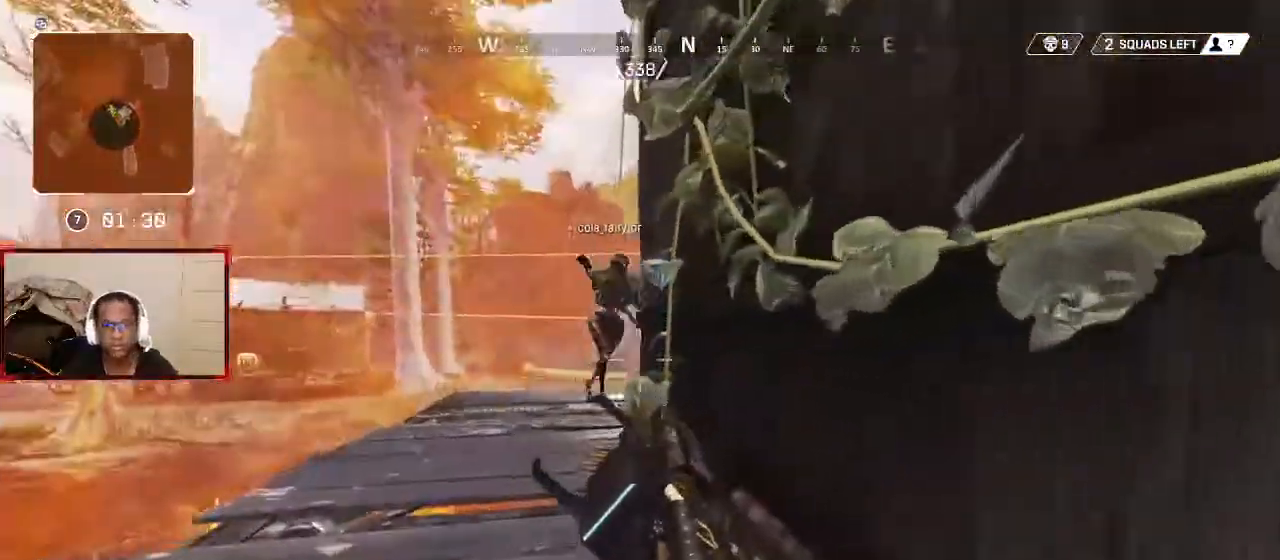
{"dt_ms": 500, "buttons": [], "left_stick": "down-right", "right_stick": "up", "events": [[67, "right_stick", "up"], [133, "left_stick", "down-right"]]}
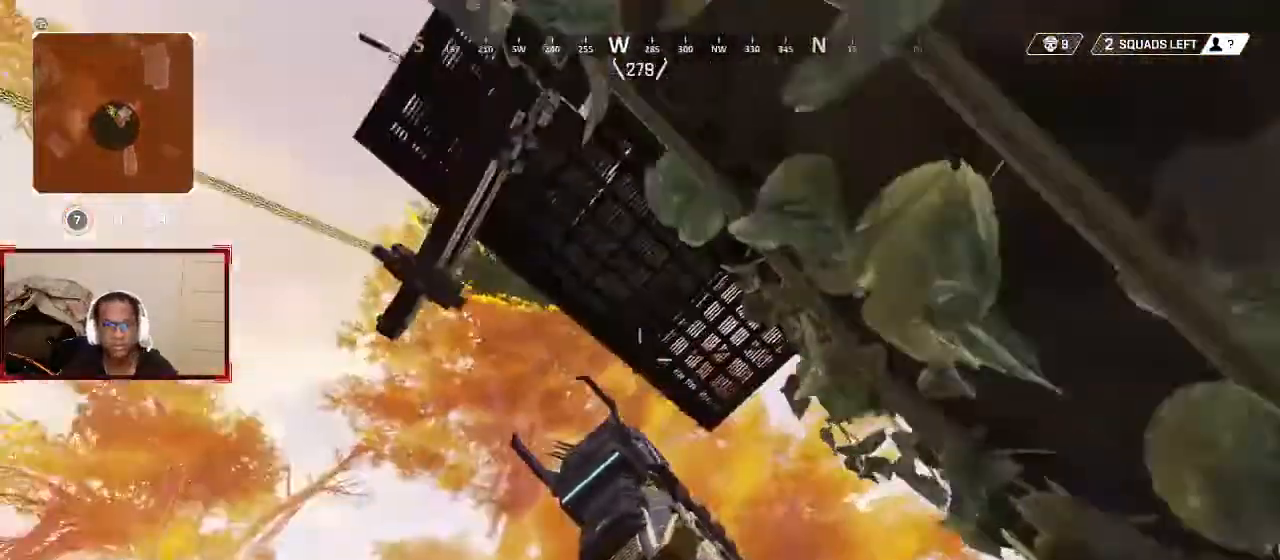
{"dt_ms": 500, "buttons": [], "left_stick": "down-right", "right_stick": "center", "events": [[500, "right_stick", "center"]]}
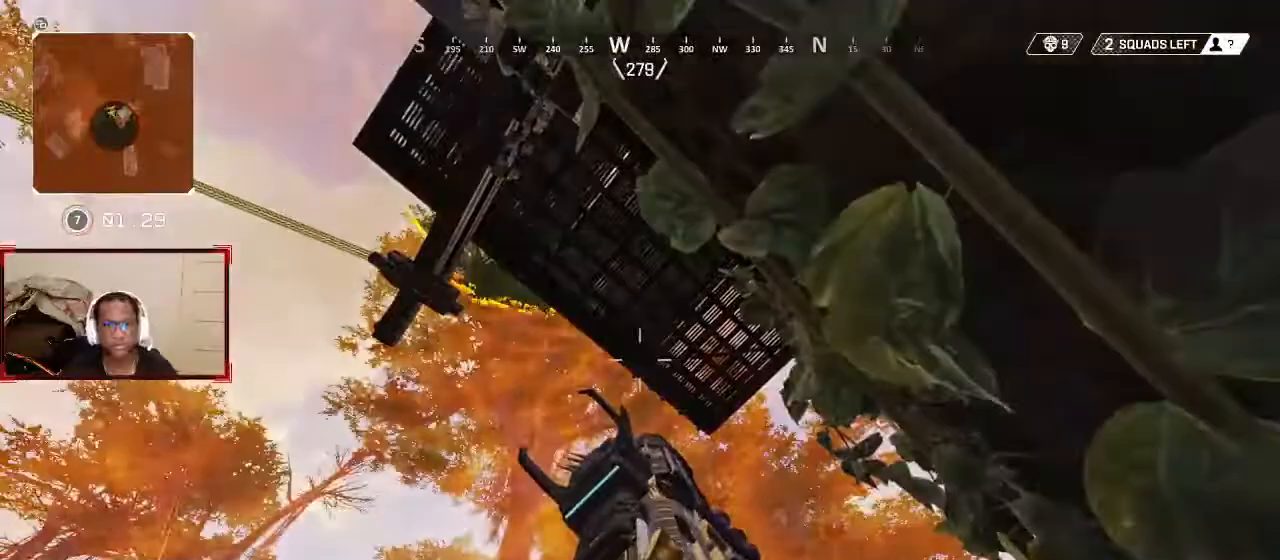
{"dt_ms": 500, "buttons": [], "left_stick": "center", "right_stick": "center", "events": [[33, "left_stick", "center"]]}
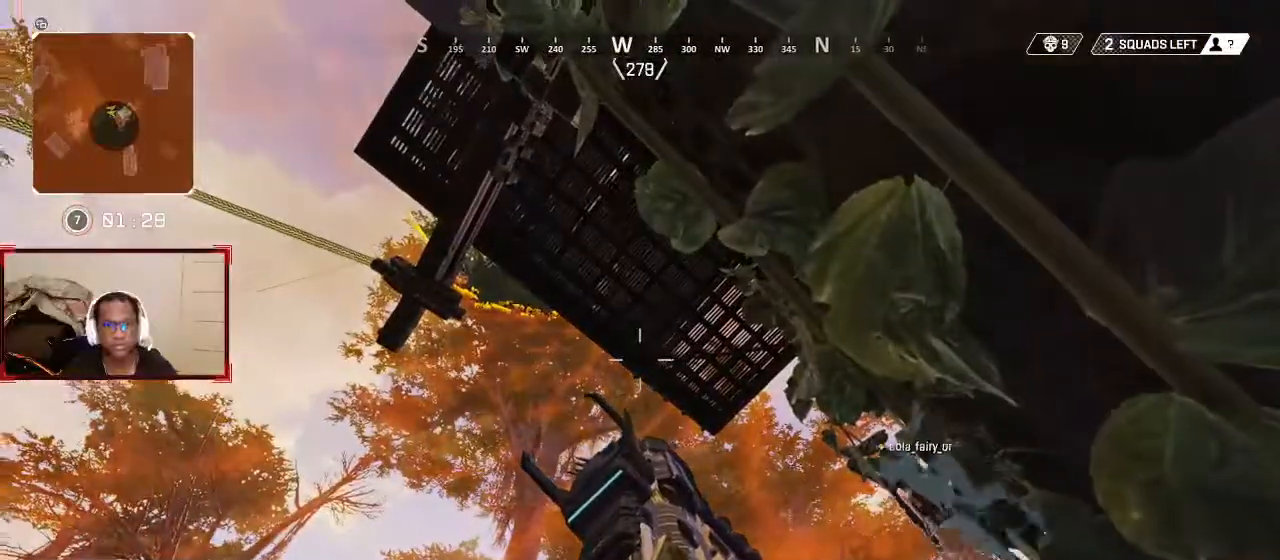
{"dt_ms": 500, "buttons": [], "left_stick": "up", "right_stick": "down-right", "events": [[100, "left_stick", "right"], [233, "right_stick", "down-right"], [333, "left_stick", "up"], [400, "L3", "down"], [500, "L3", "up"]]}
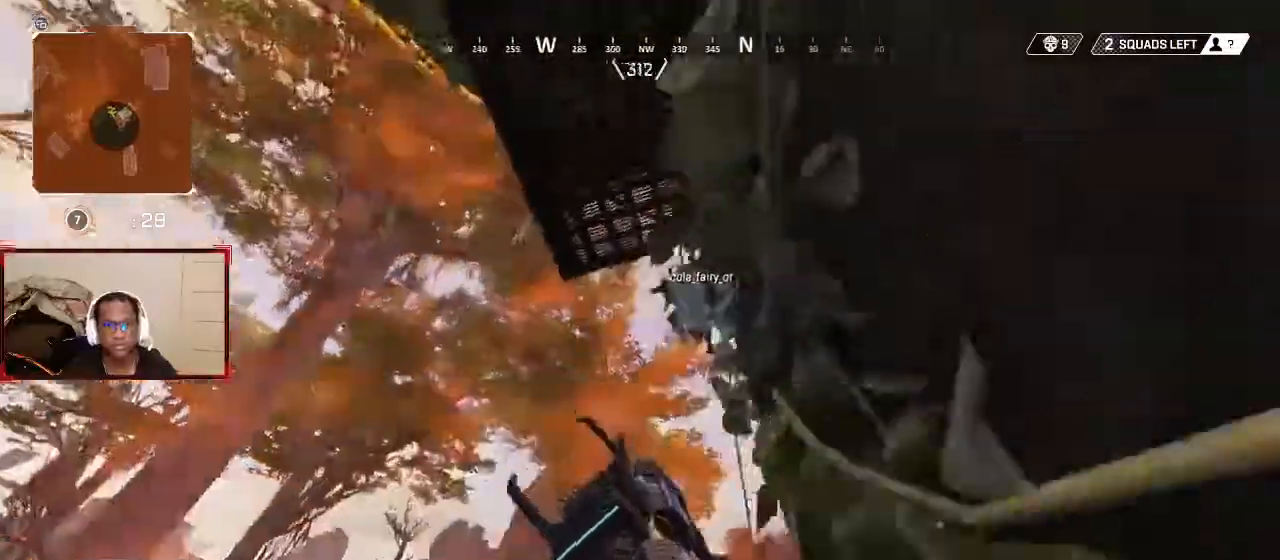
{"dt_ms": 1000, "buttons": [], "left_stick": "up-left", "right_stick": "up-right"}
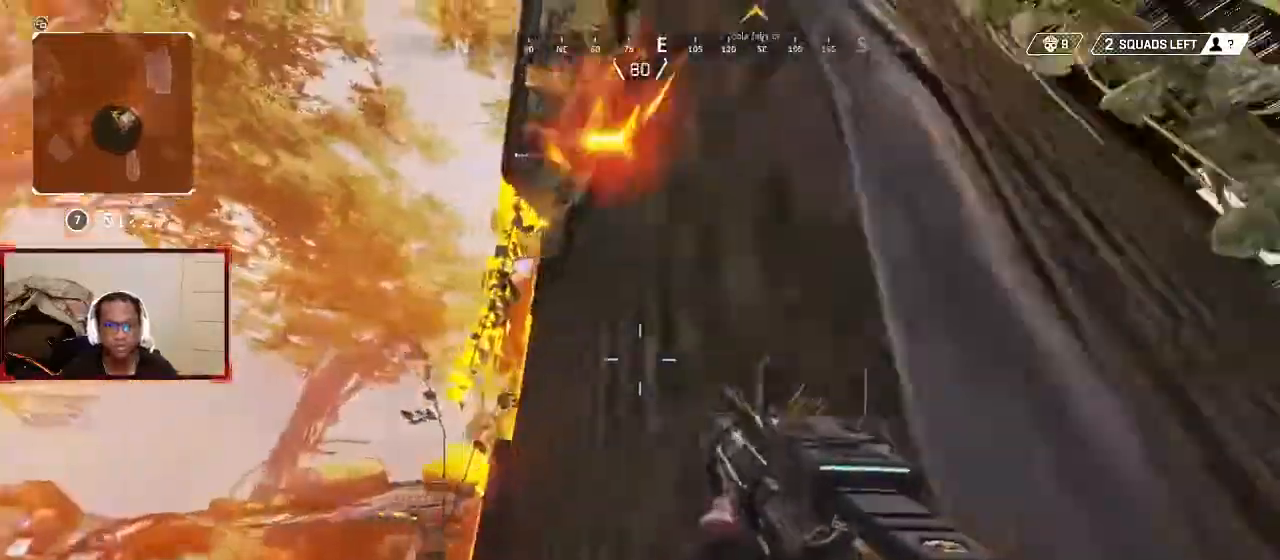
{"dt_ms": 500, "buttons": [], "left_stick": "down-right", "right_stick": "down-right", "events": [[133, "right_stick", "center"], [267, "right_stick", "up-right"], [467, "left_stick", "down-right"], [500, "right_stick", "down-right"]]}
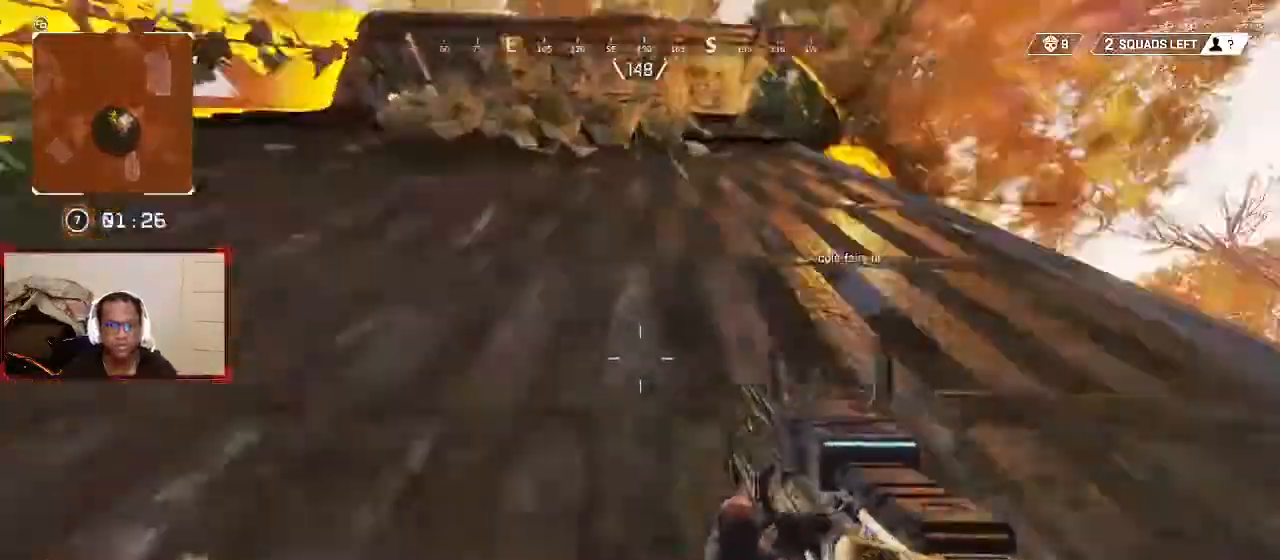
{"dt_ms": 500, "buttons": ["L3"], "left_stick": "up-right", "right_stick": "down", "events": [[133, "left_stick", "right"], [233, "right_stick", "down"], [367, "right_stick", "center"], [433, "left_stick", "up-right"], [433, "right_stick", "down"], [500, "L3", "down"]]}
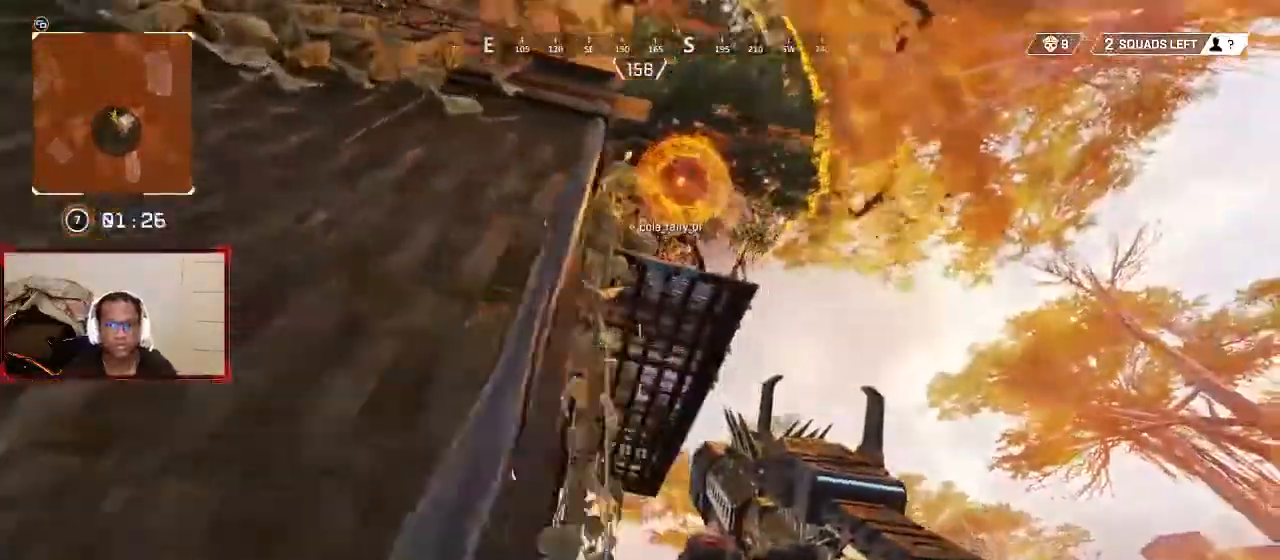
{"dt_ms": 500, "buttons": [], "left_stick": "up-right", "right_stick": "down", "events": [[133, "L3", "up"]]}
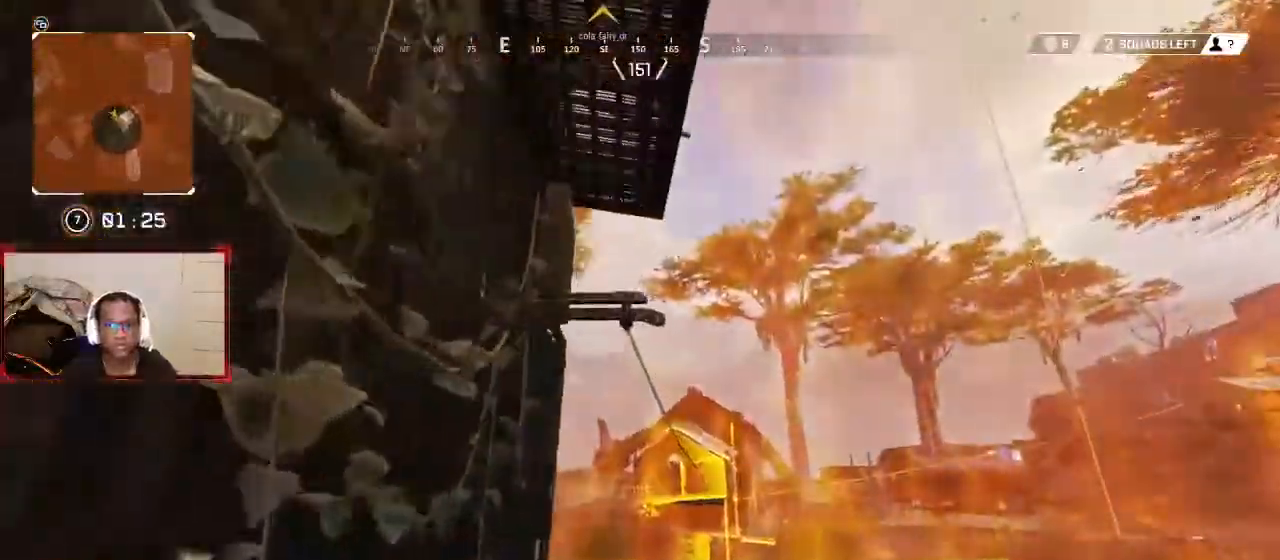
{"dt_ms": 500, "buttons": ["L3"], "left_stick": "up", "right_stick": "down", "events": [[267, "B", "down"], [300, "left_stick", "up"], [333, "B", "up"], [500, "L3", "down"]]}
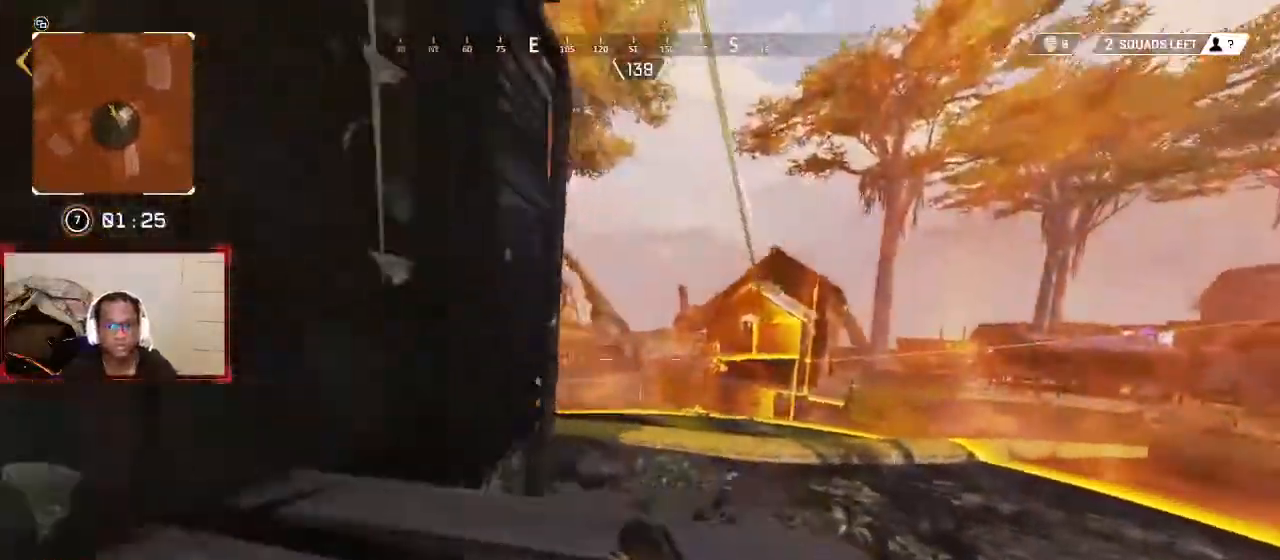
{"dt_ms": 500, "buttons": [], "left_stick": "up", "right_stick": "left", "events": [[100, "L3", "up"], [267, "right_stick", "left"]]}
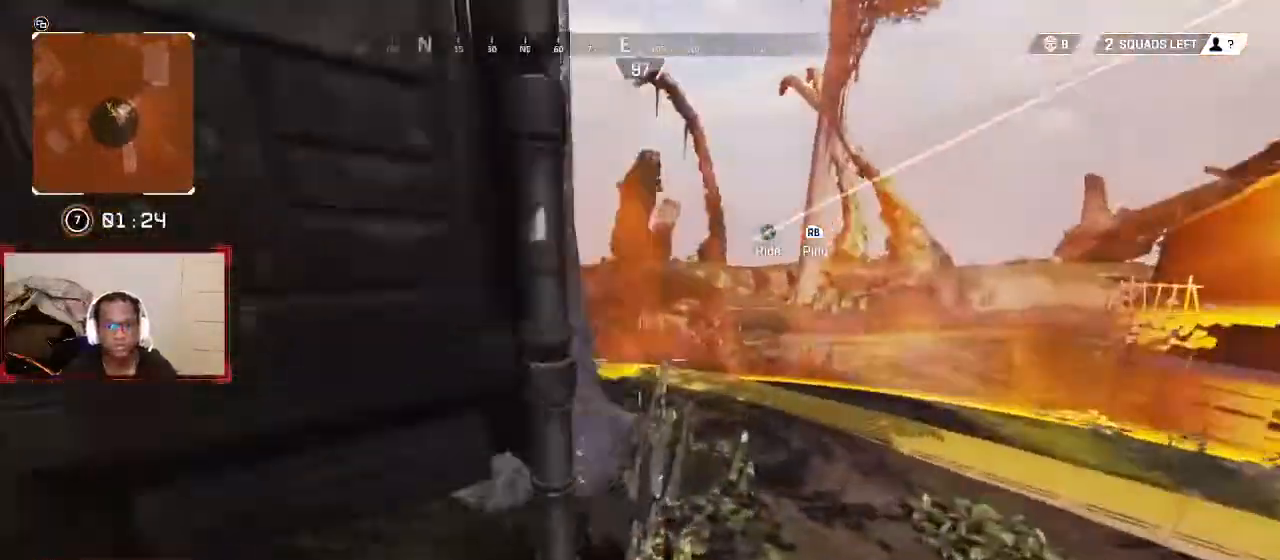
{"dt_ms": 500, "buttons": [], "left_stick": "up", "right_stick": "up-left", "events": [[367, "right_stick", "center"], [500, "right_stick", "up-left"]]}
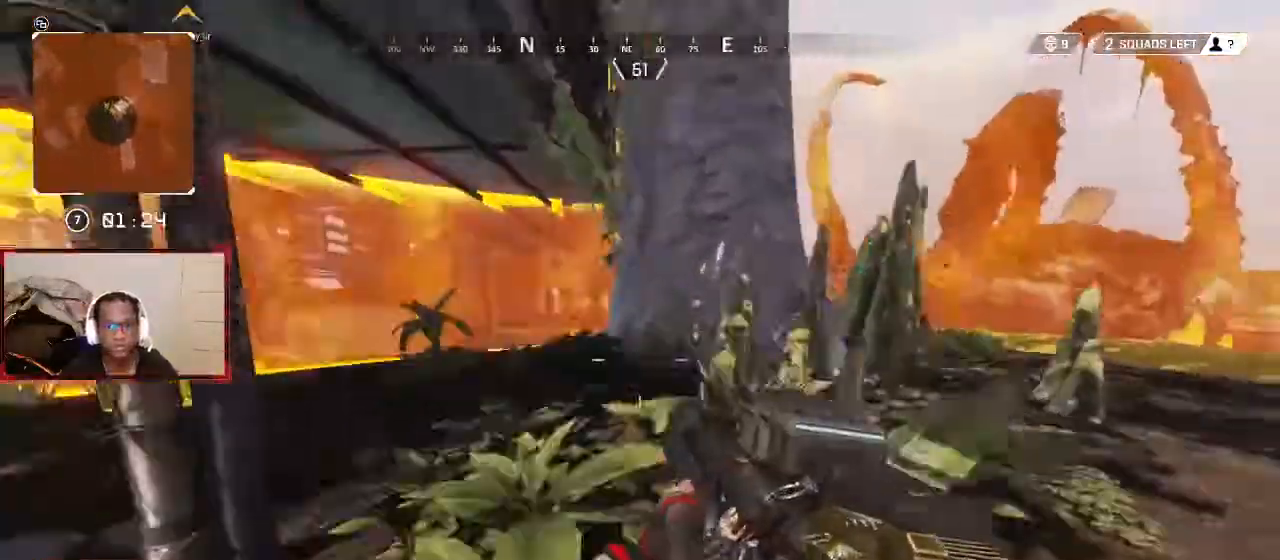
{"dt_ms": 500, "buttons": [], "left_stick": "center", "right_stick": "up", "events": [[33, "right_stick", "left"], [67, "left_stick", "left"], [300, "right_stick", "center"], [467, "right_stick", "up"], [500, "left_stick", "center"]]}
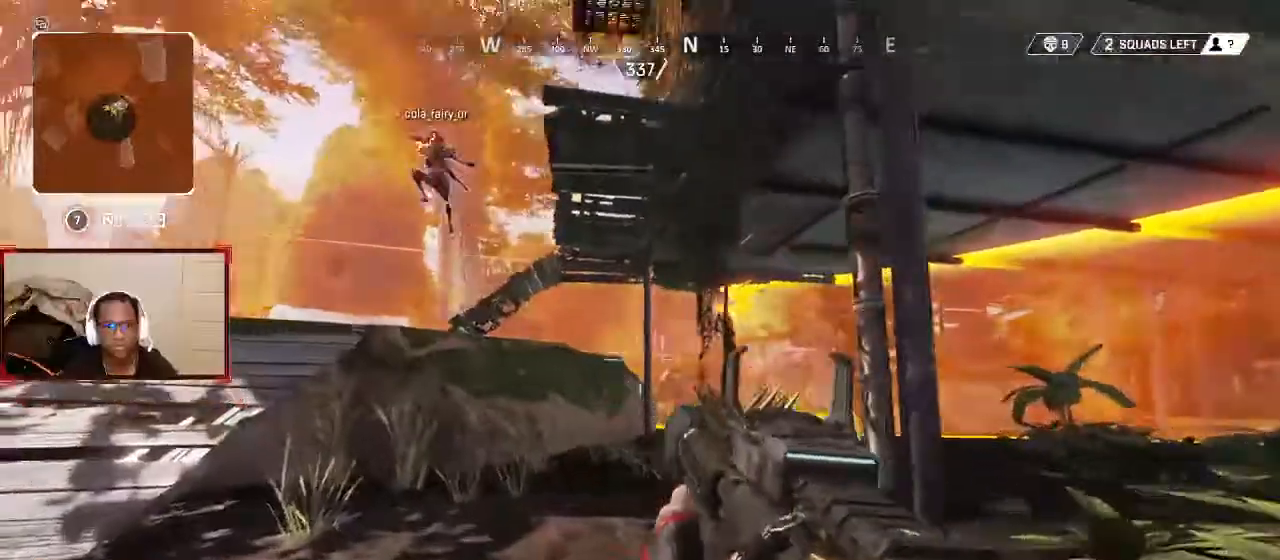
{"dt_ms": 500, "buttons": ["L3"], "left_stick": "up", "right_stick": "center", "events": [[133, "left_stick", "up"], [133, "right_stick", "center"], [200, "left_stick", "up-left"], [200, "right_stick", "down-left"], [300, "left_stick", "up"], [400, "right_stick", "center"], [433, "L3", "down"]]}
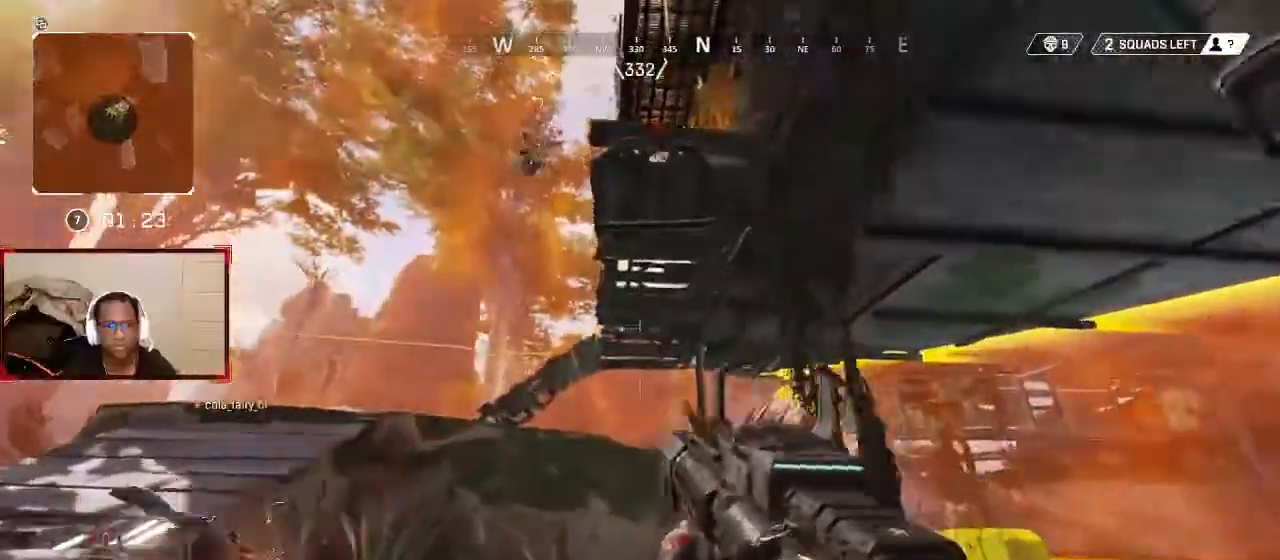
{"dt_ms": 1000, "buttons": ["L2", "R2"], "left_stick": "left", "right_stick": "up-right"}
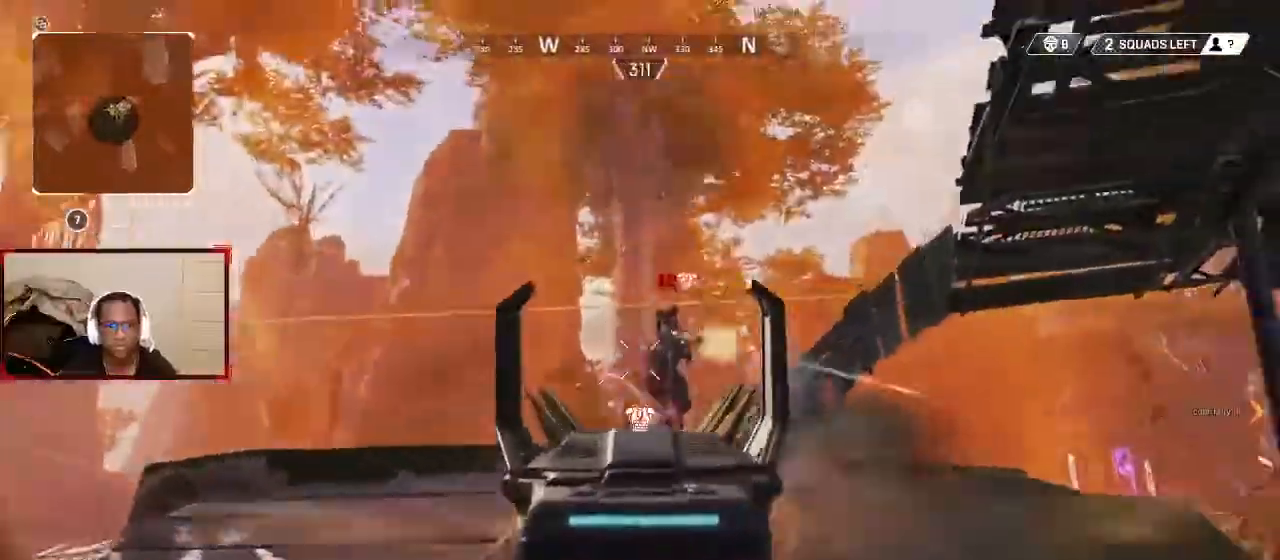
{"dt_ms": 500, "buttons": ["L2", "R2"], "left_stick": "up", "right_stick": "down-left"}